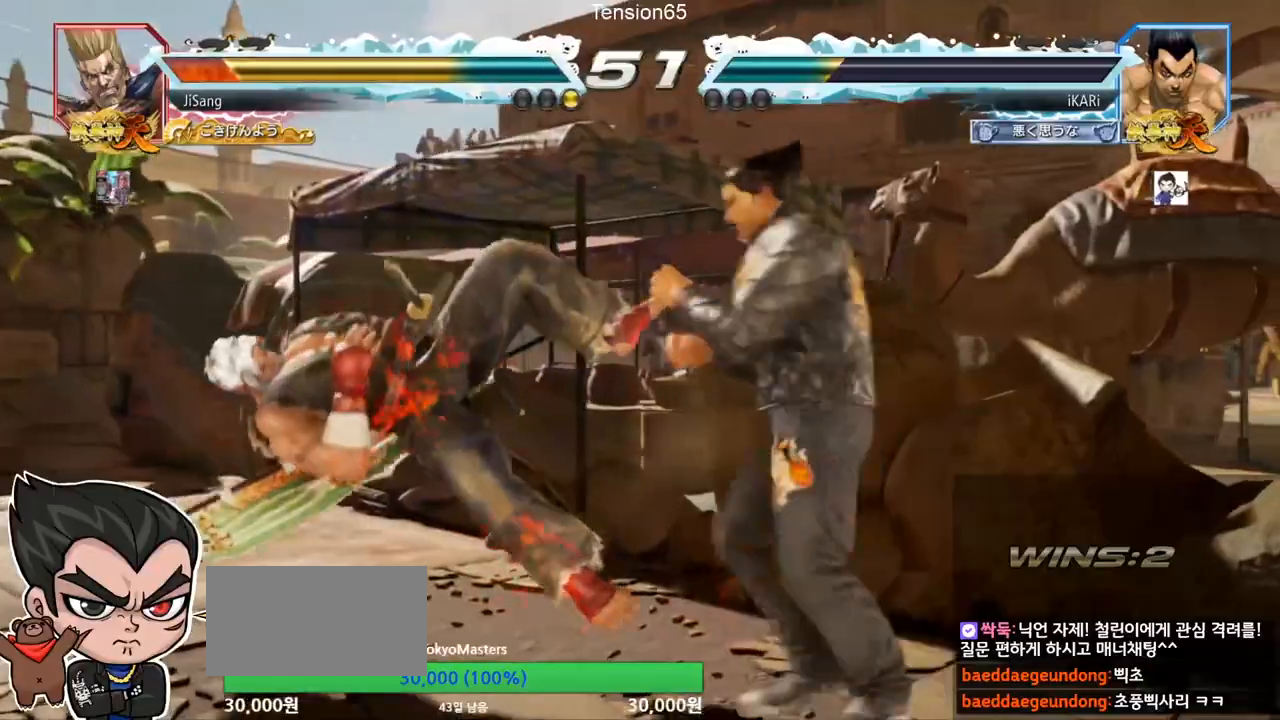
Gameplay with a controller (arcade stick); each line is a JSON object with the inputs held at the frame after it. "events" lists button and stick changes between this image and that frame as [ms after this image, input, new state], when the widget could be followed in between. Not read: L3 R3.
{"buttons": [], "left_stick": "down-left", "events": [[367, "TRIANGLE", "down"], [434, "TRIANGLE", "up"]]}
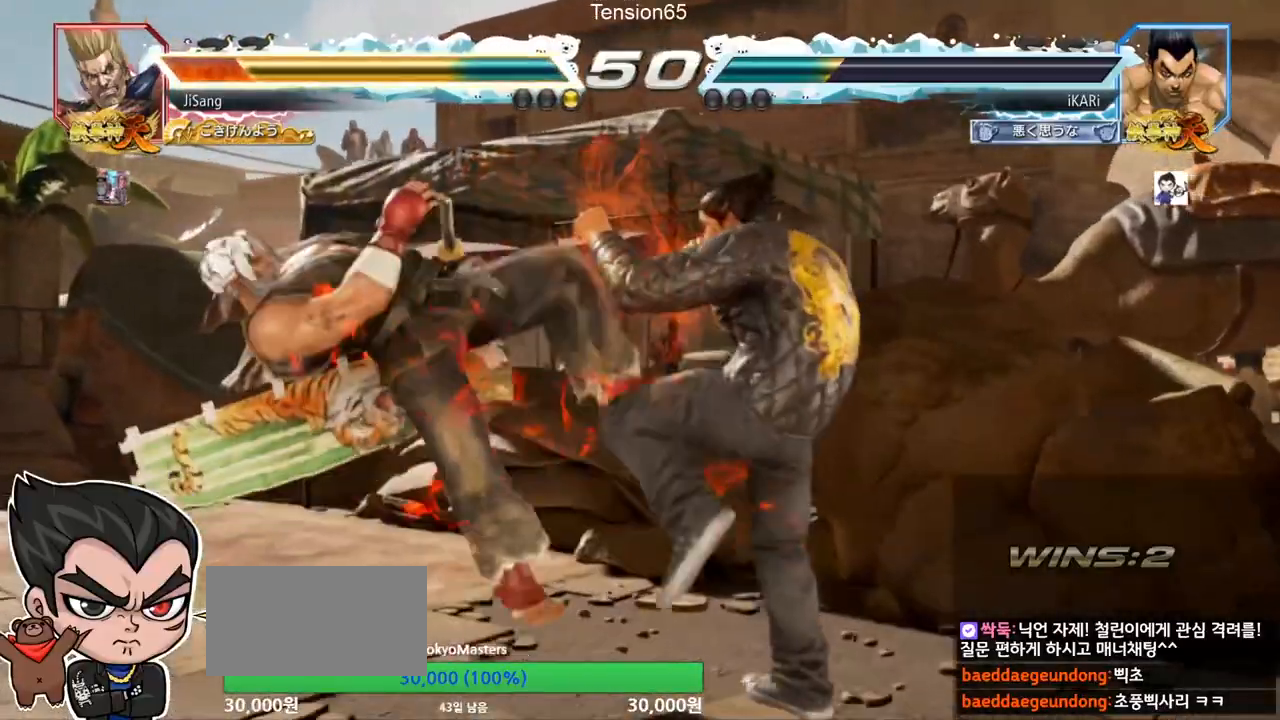
{"buttons": [], "left_stick": "down-left", "events": [[117, "left_stick", "center"], [484, "left_stick", "down-left"]]}
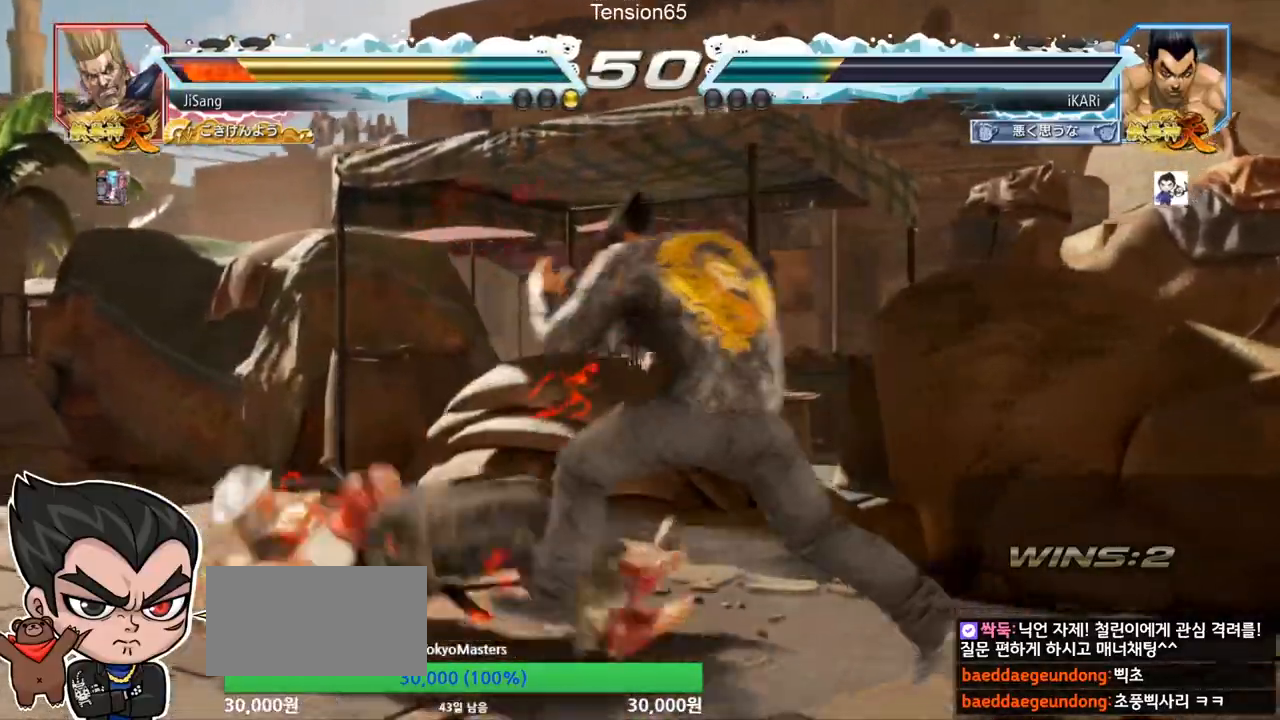
{"buttons": [], "left_stick": "center", "events": [[100, "left_stick", "left"], [134, "CIRCLE", "down"], [184, "CIRCLE", "up"], [251, "TRIANGLE", "down"], [284, "TRIANGLE", "up"], [301, "left_stick", "center"]]}
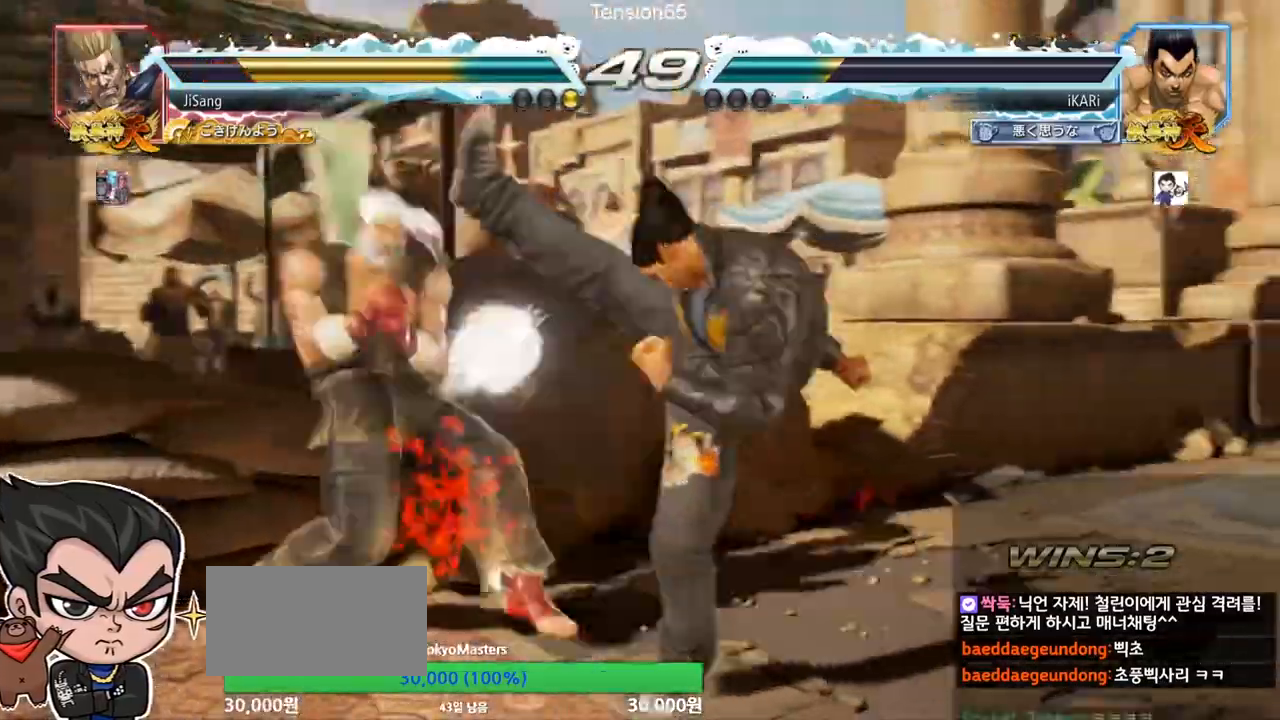
{"buttons": [], "left_stick": "right"}
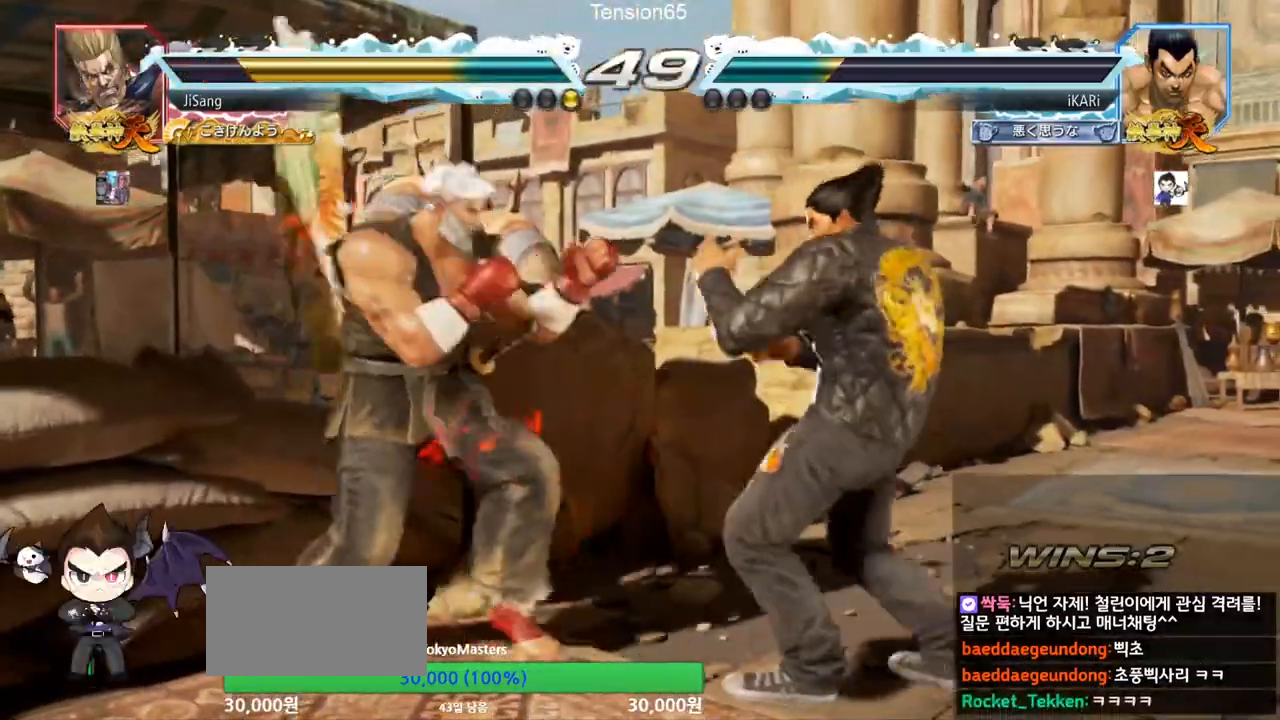
{"buttons": [], "left_stick": "right", "events": [[417, "left_stick", "center"], [467, "left_stick", "right"]]}
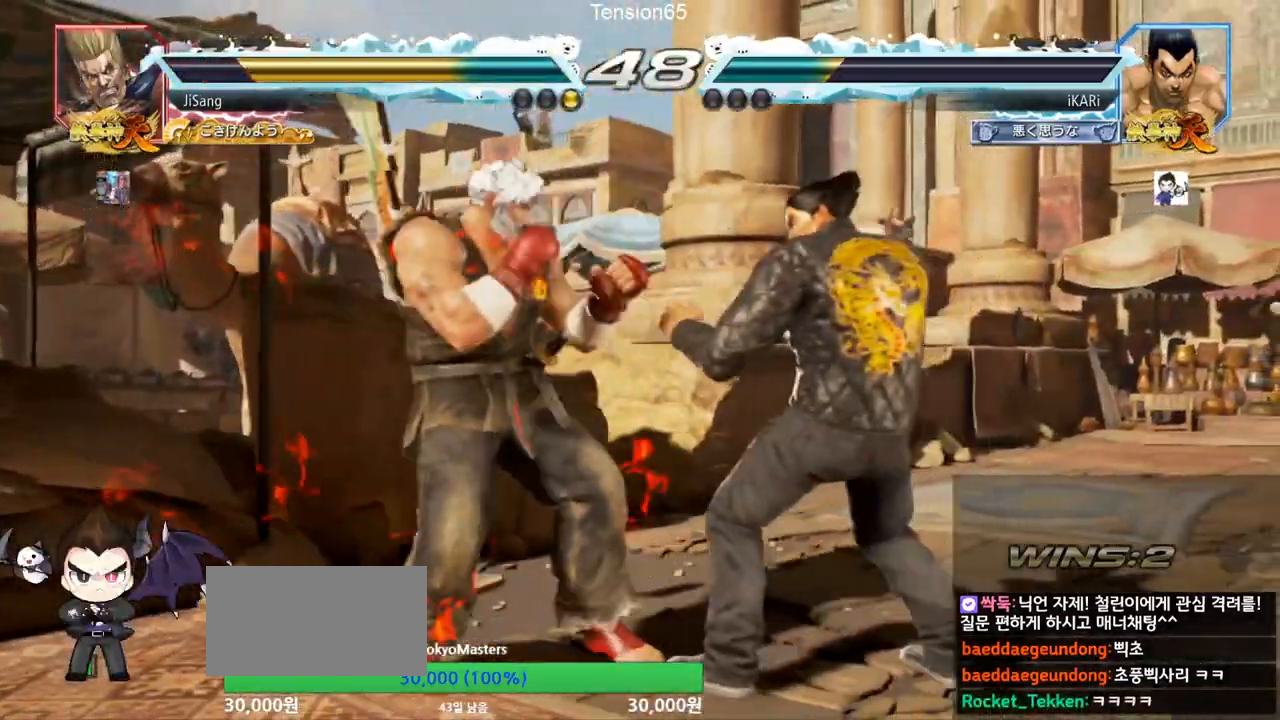
{"buttons": [], "left_stick": "center", "events": [[33, "left_stick", "center"], [83, "left_stick", "right"], [417, "left_stick", "center"]]}
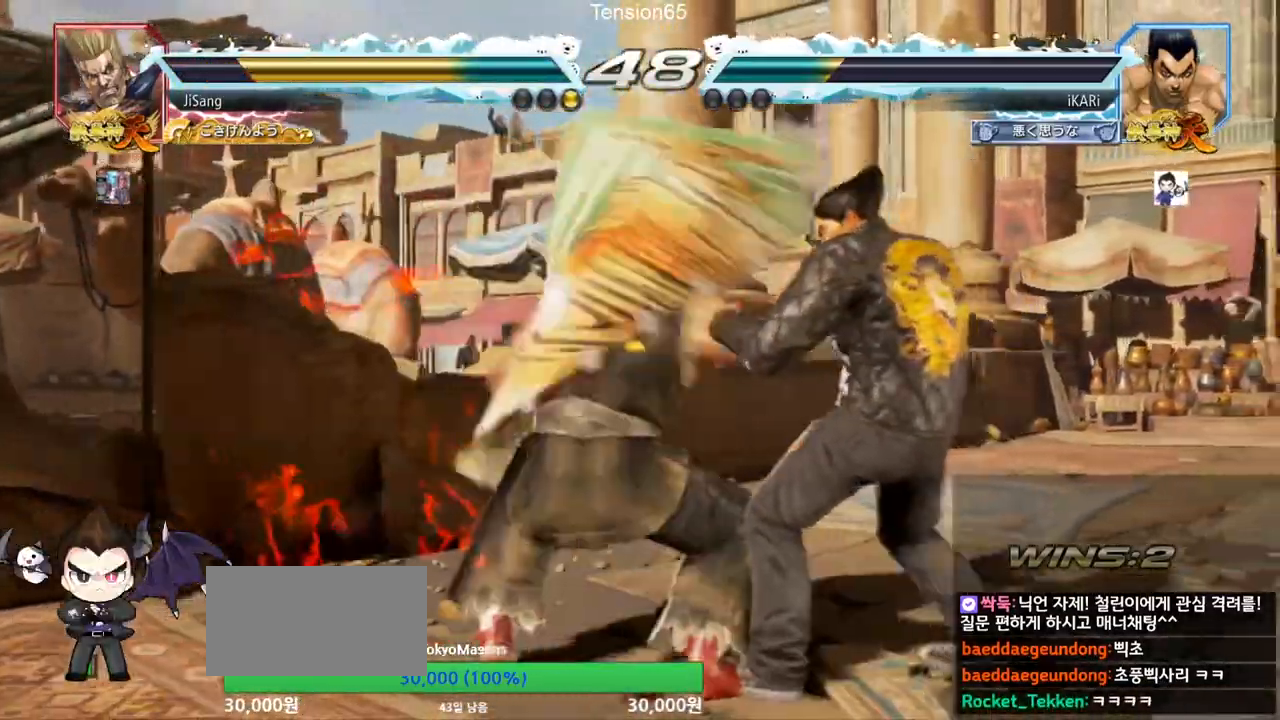
{"buttons": [], "left_stick": "left", "events": [[401, "left_stick", "left"]]}
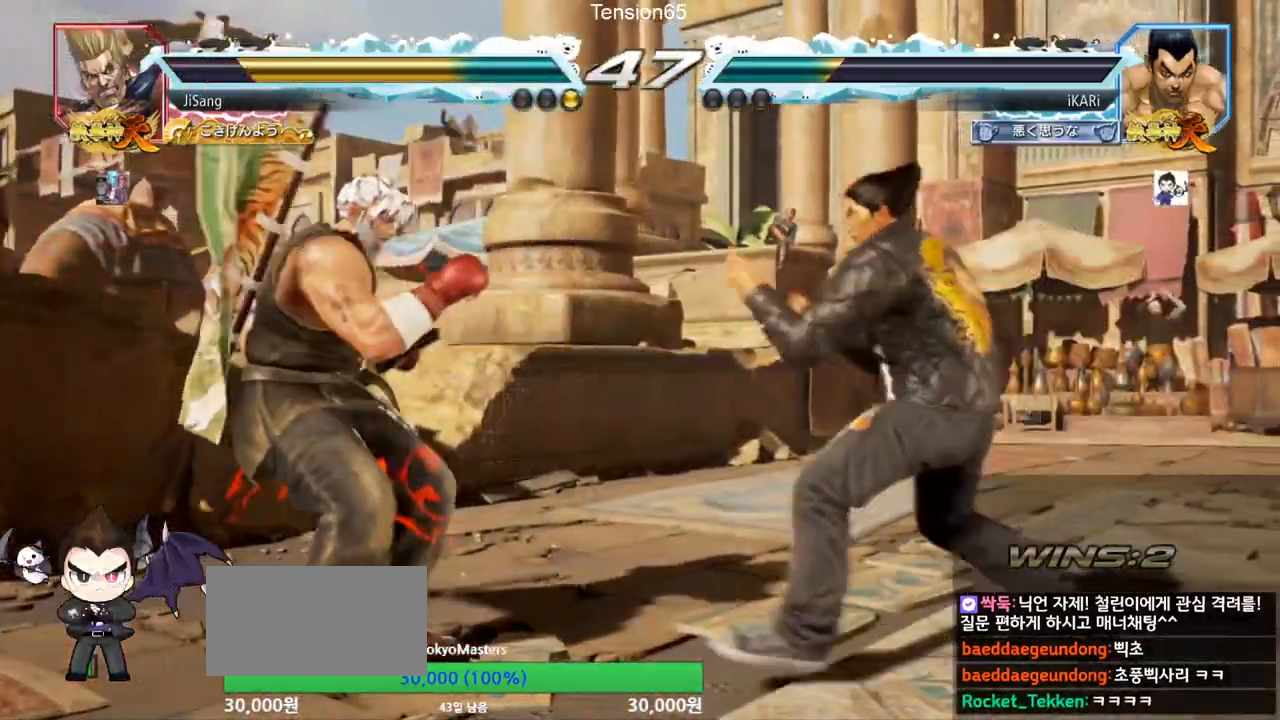
{"buttons": [], "left_stick": "center", "events": [[50, "CROSS", "down"], [100, "TRIANGLE", "down"], [117, "CROSS", "up"], [133, "TRIANGLE", "up"], [200, "left_stick", "center"], [300, "left_stick", "left"], [500, "left_stick", "center"]]}
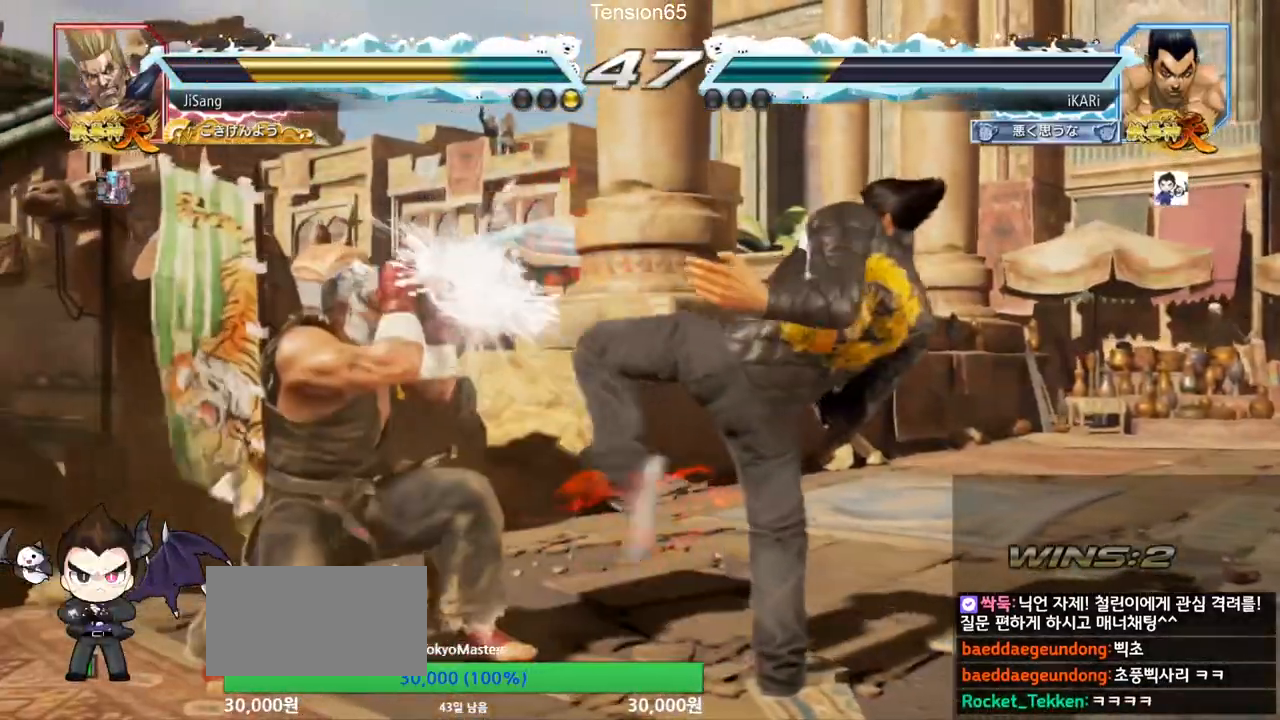
{"buttons": [], "left_stick": "right", "events": [[451, "left_stick", "right"]]}
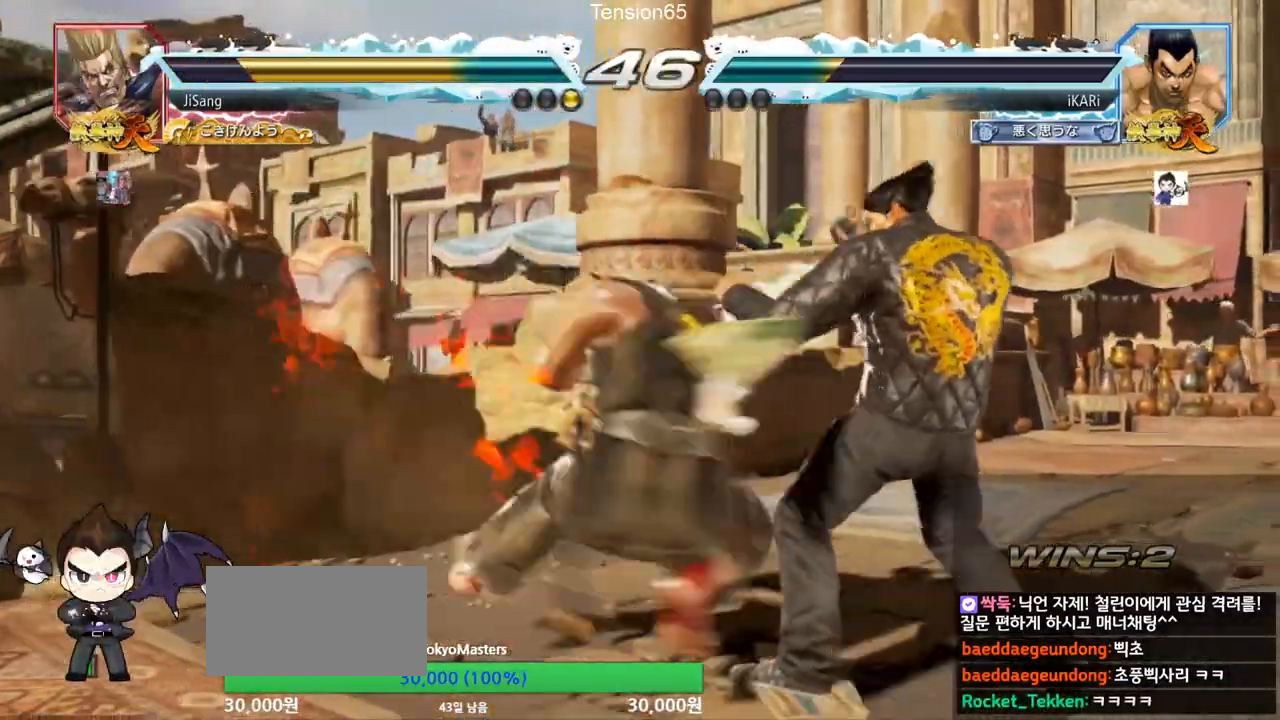
{"buttons": [], "left_stick": "down-right", "events": [[400, "left_stick", "down-right"]]}